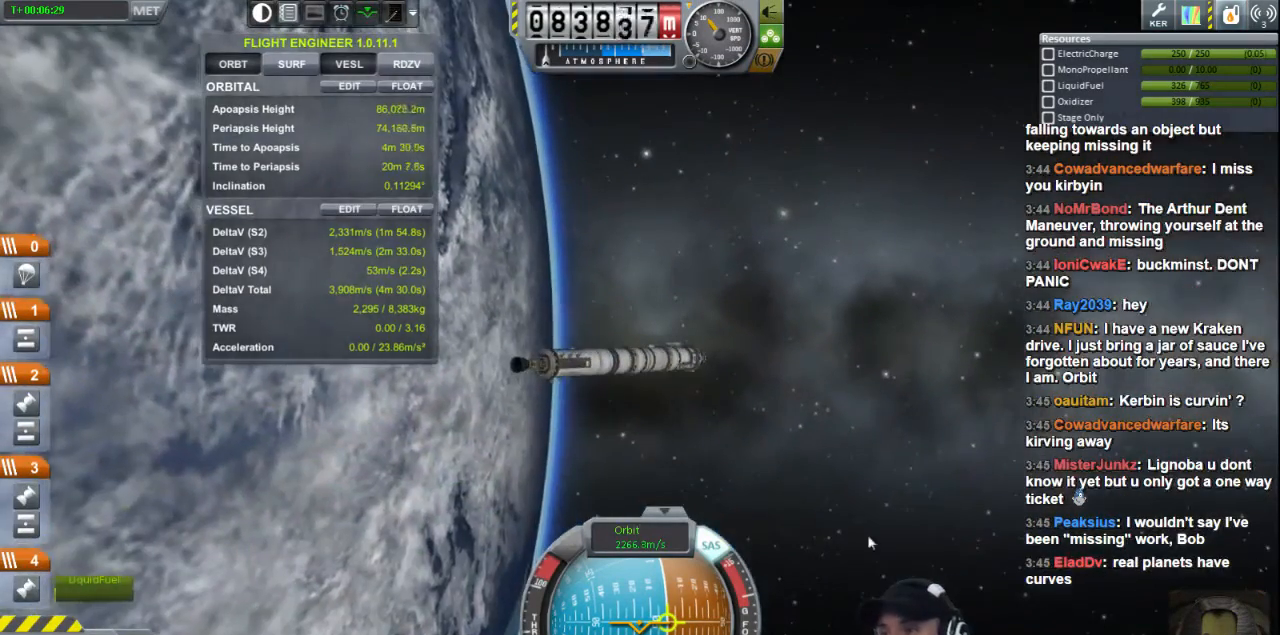
Gameplay with keyboard; each line is a JSON object with the keys held at the frame after it. "events" lists presses ("down") and releases ("up") of "a", "d", "e", "h", "i", "j", "k", "l", "n", "q", "s" and "w" between this image and that frame as [ms after this image, input, new state], when the widget could be followed in between. No other keys are recorded. Mouse input is not recorded.
{"keys": ["d"], "events": [[120, "a", "up"], [160, "d", "down"]]}
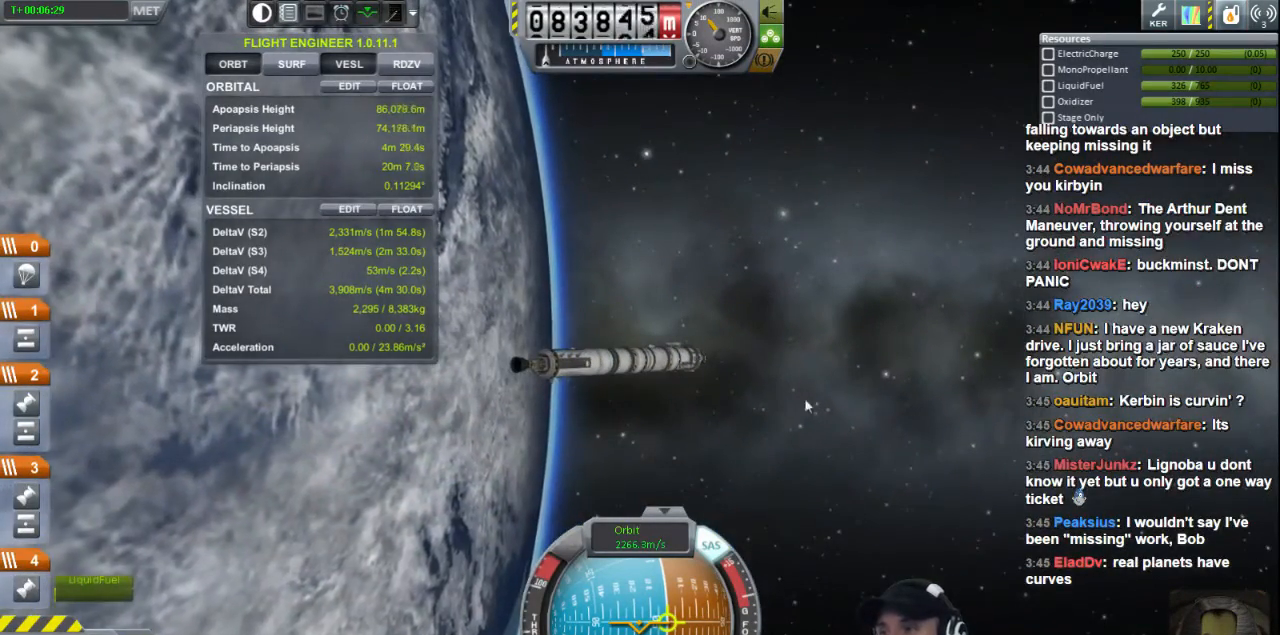
{"keys": ["d"], "events": []}
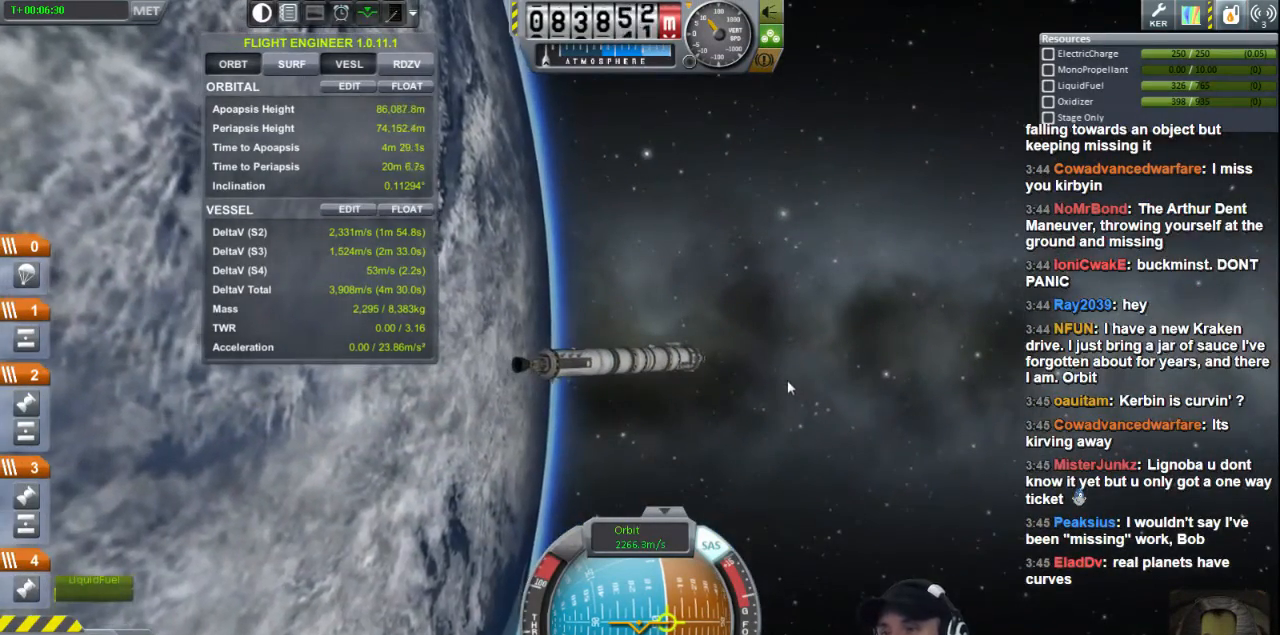
{"keys": ["d"], "events": []}
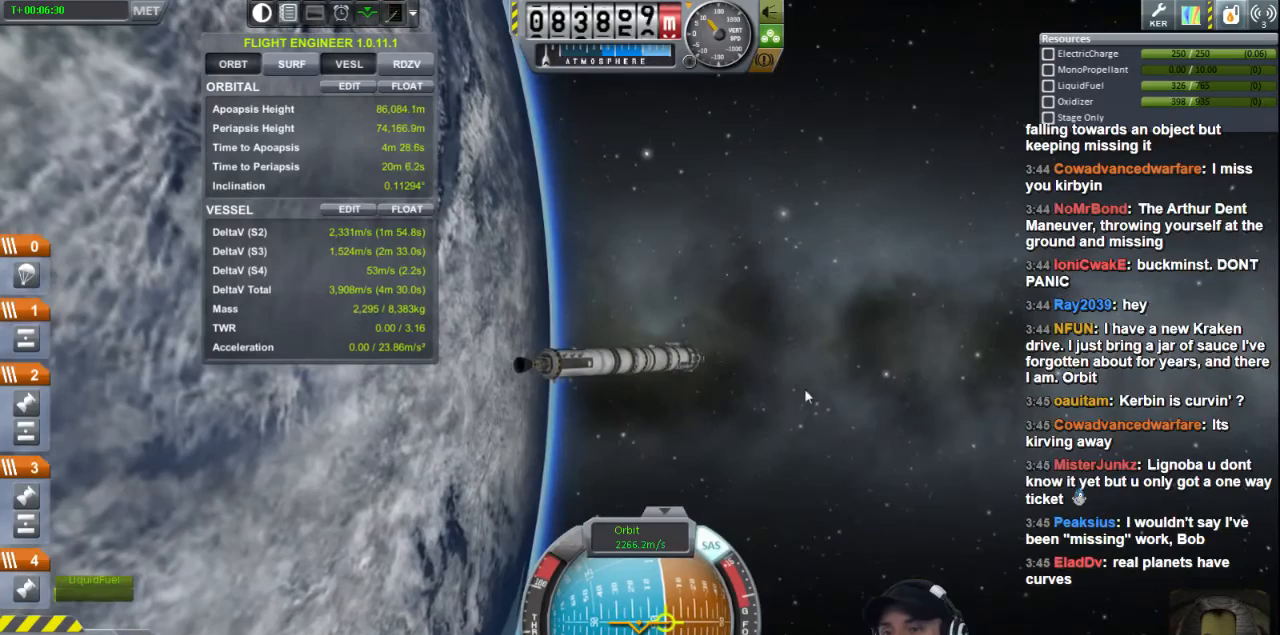
{"keys": ["d"], "events": []}
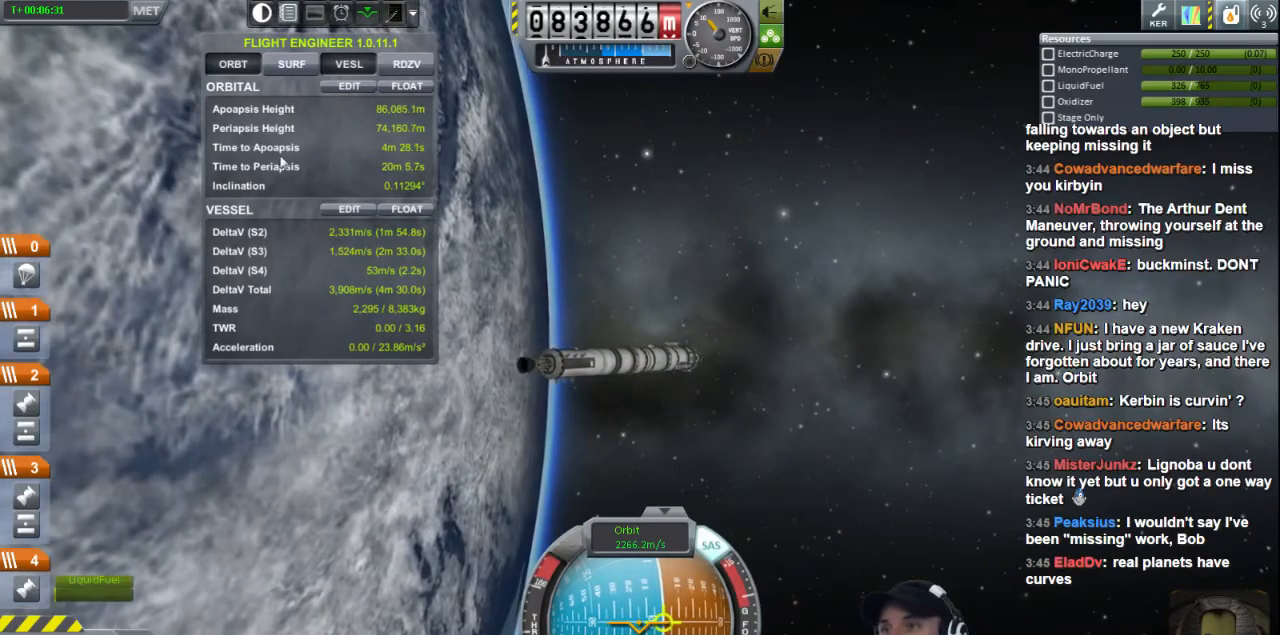
{"keys": ["d"], "events": []}
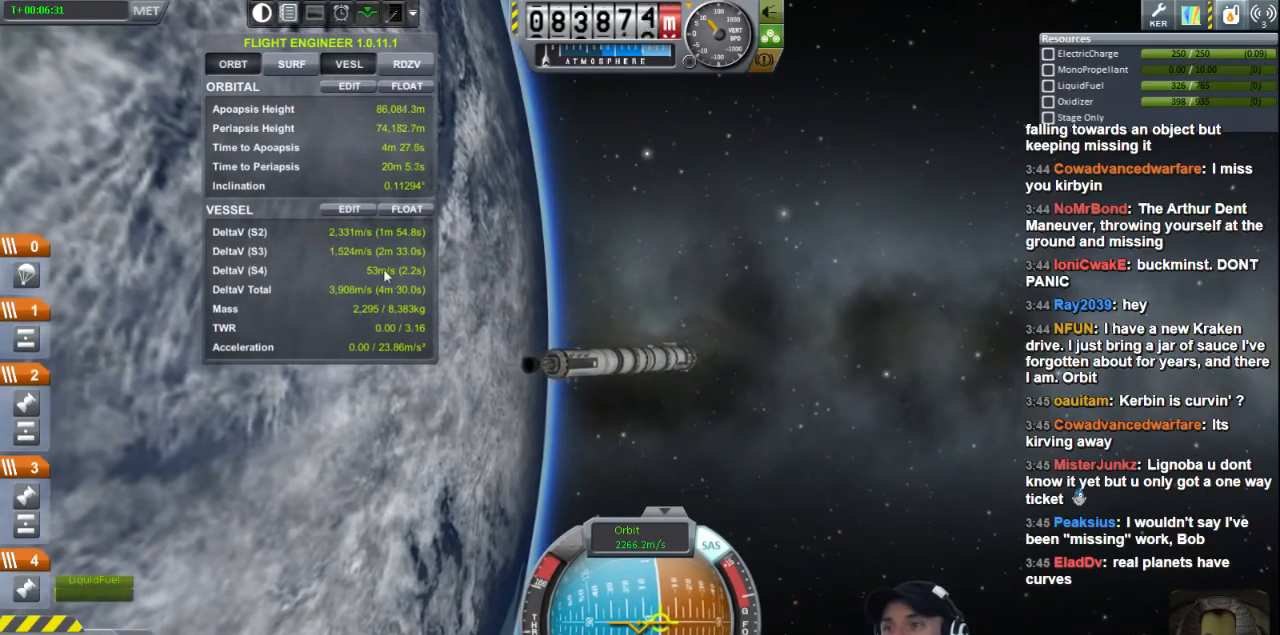
{"keys": ["d"], "events": []}
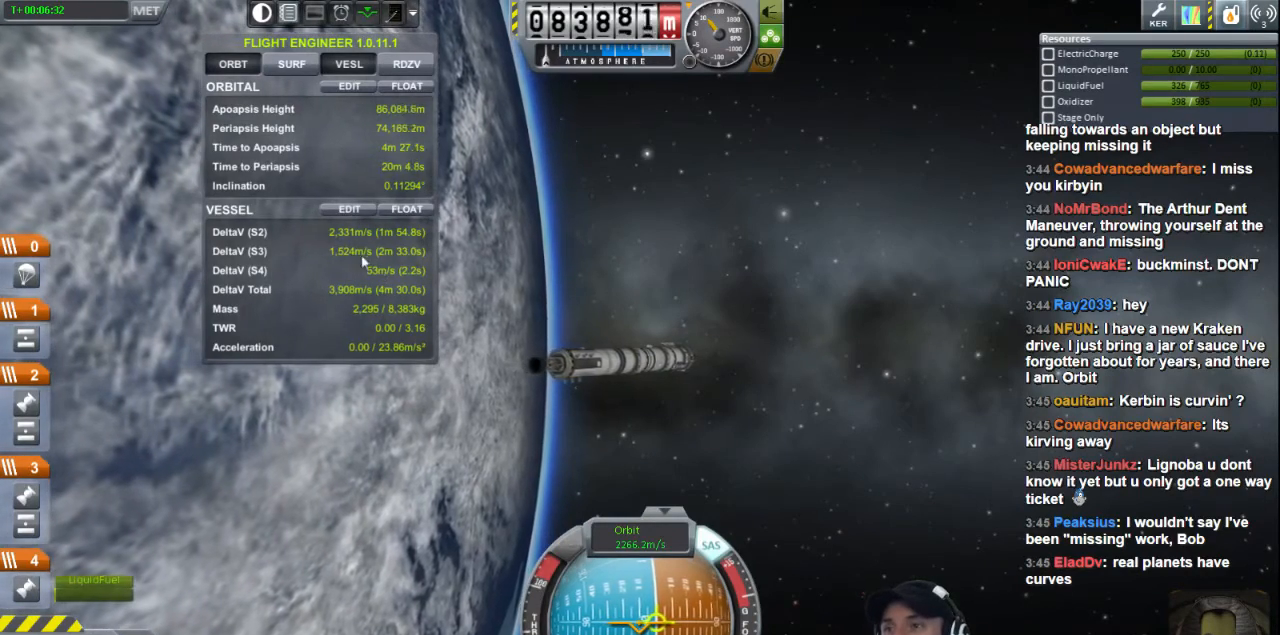
{"keys": ["d"], "events": []}
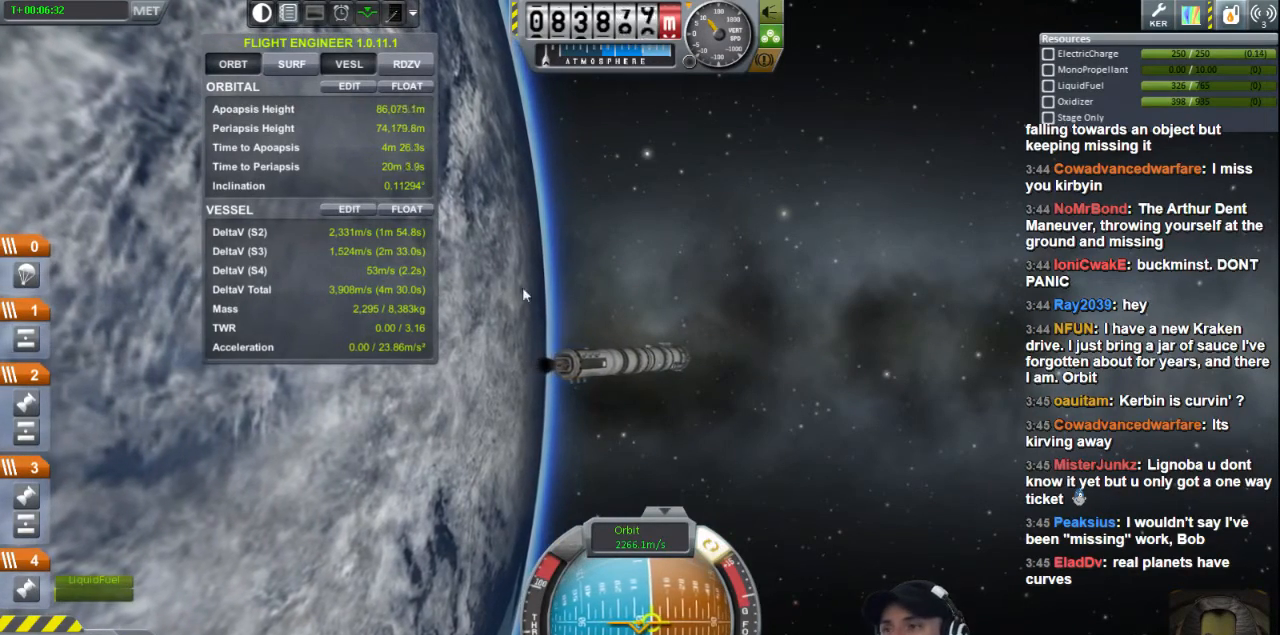
{"keys": ["d"], "events": []}
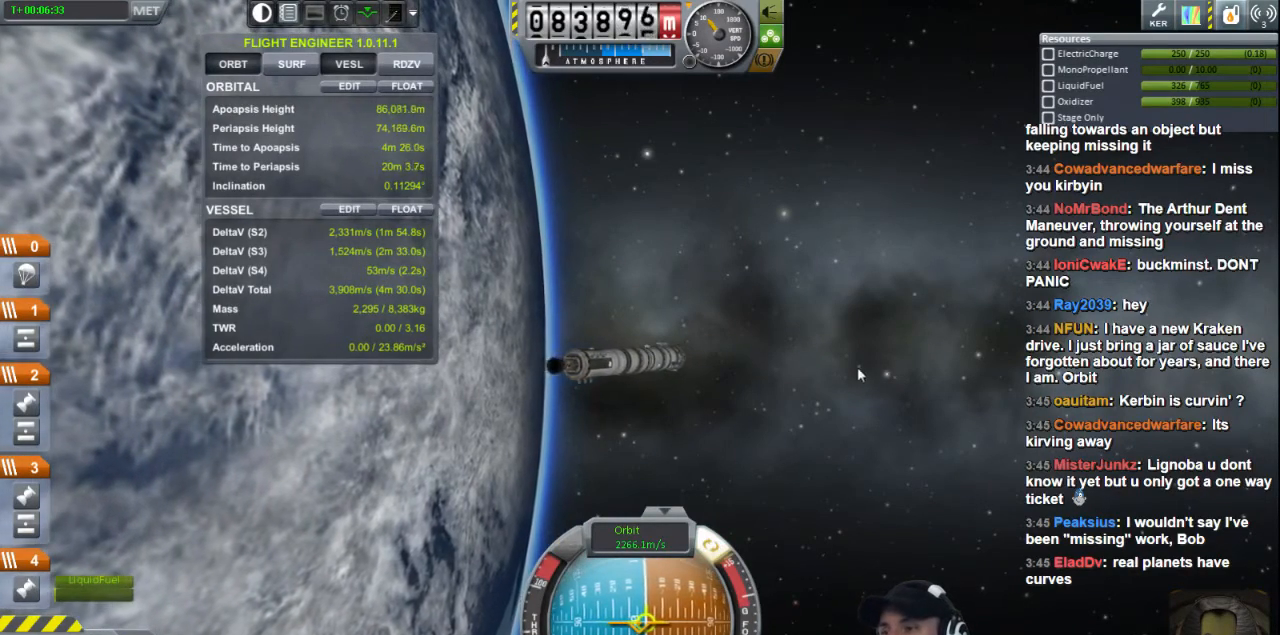
{"keys": [], "events": [[120, "d", "up"]]}
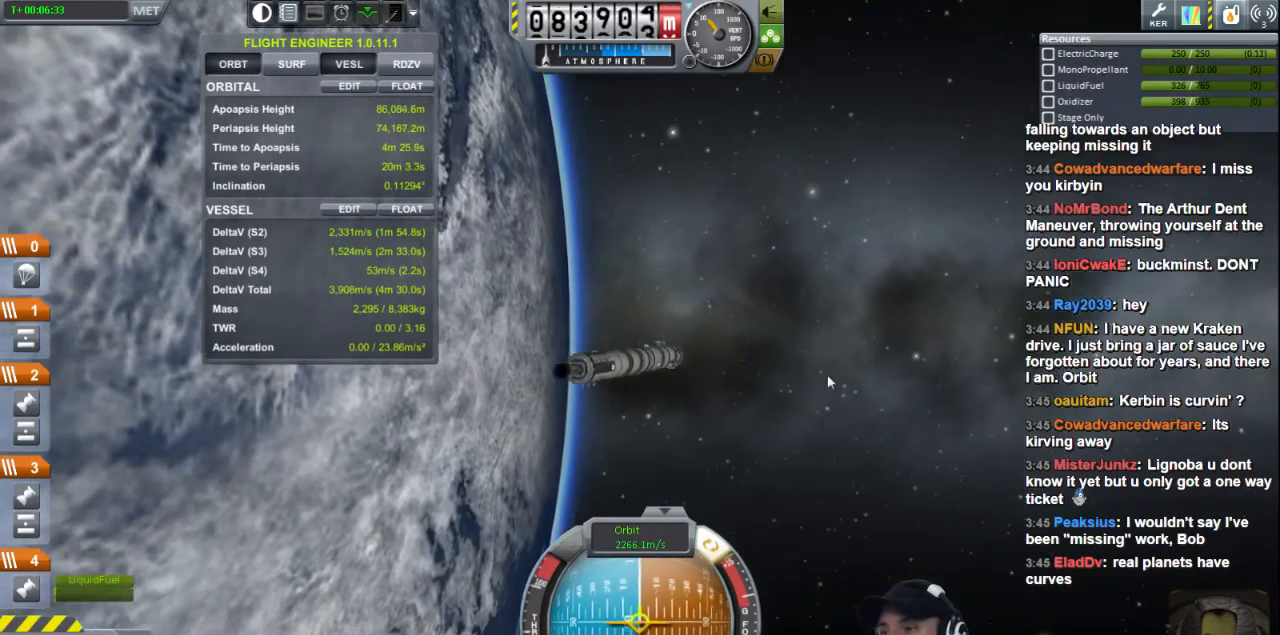
{"keys": ["a"], "events": [[120, "a", "down"]]}
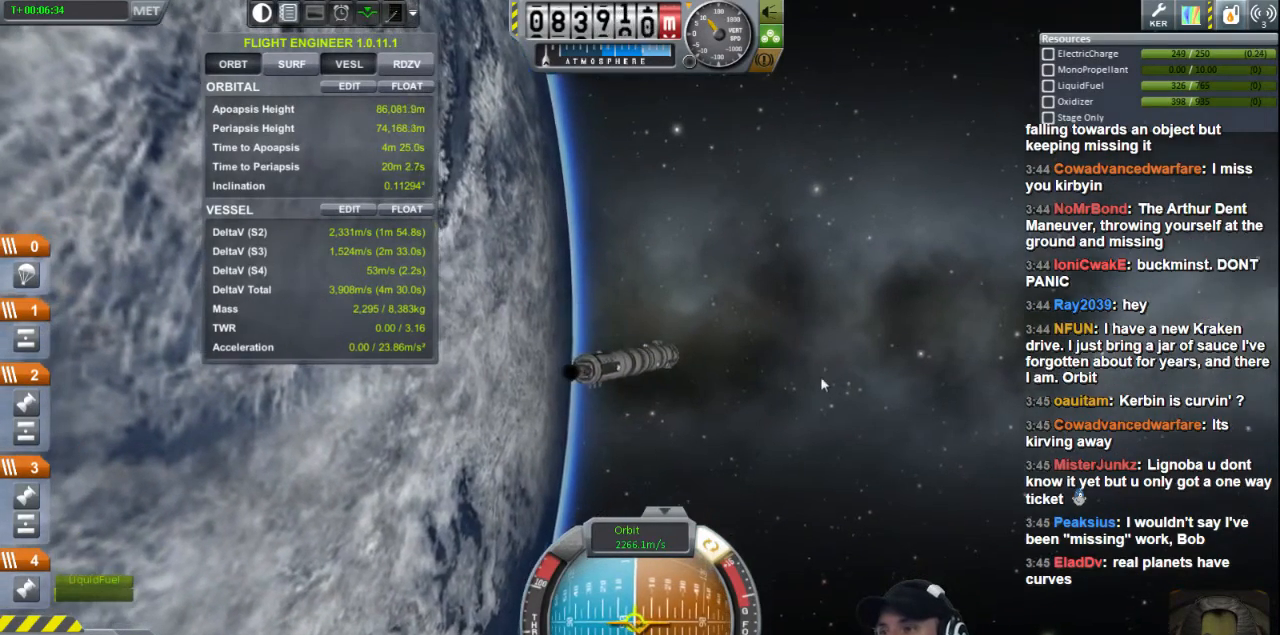
{"keys": ["a"], "events": []}
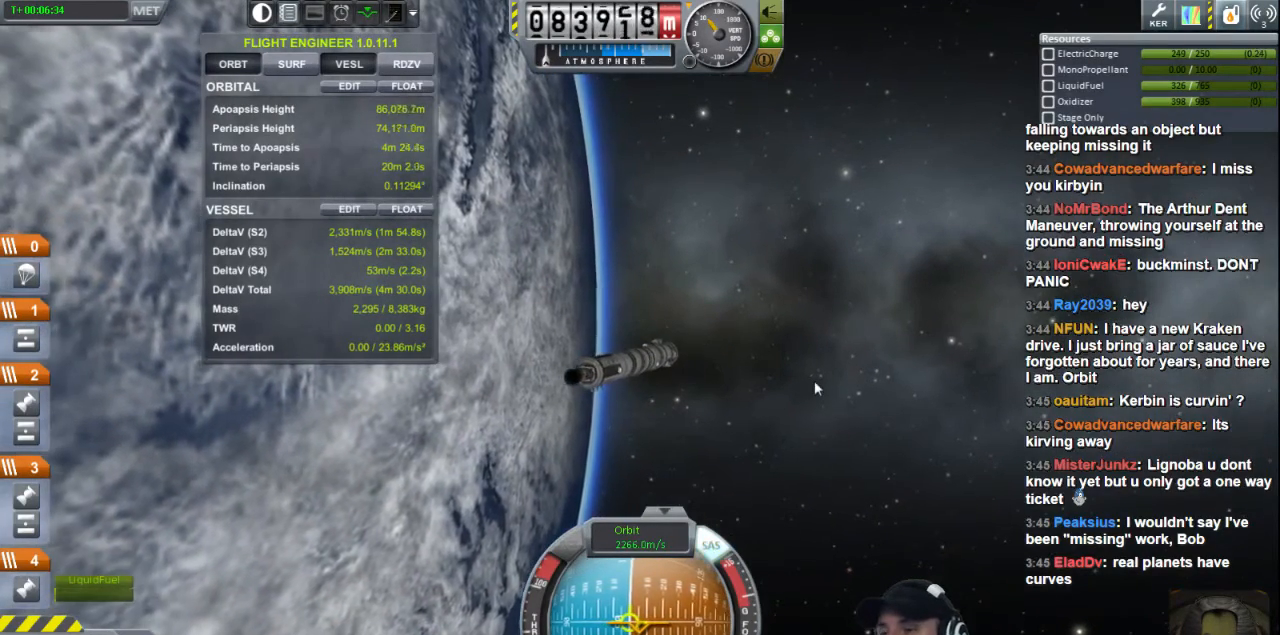
{"keys": ["a"], "events": []}
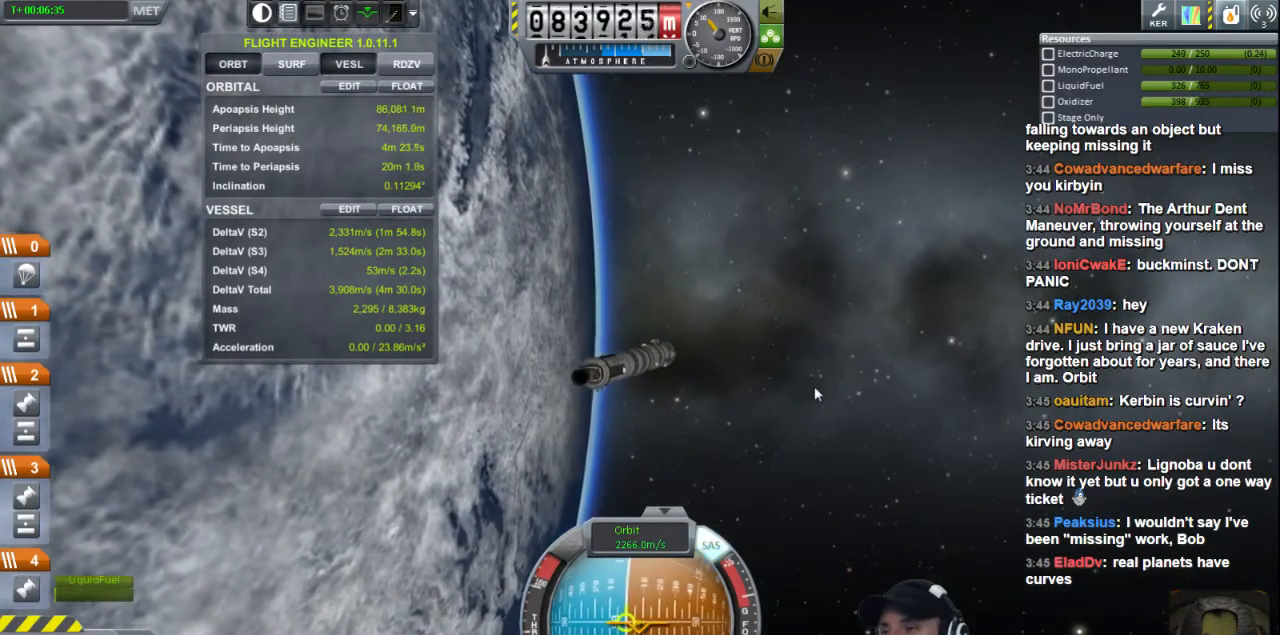
{"keys": ["a"], "events": []}
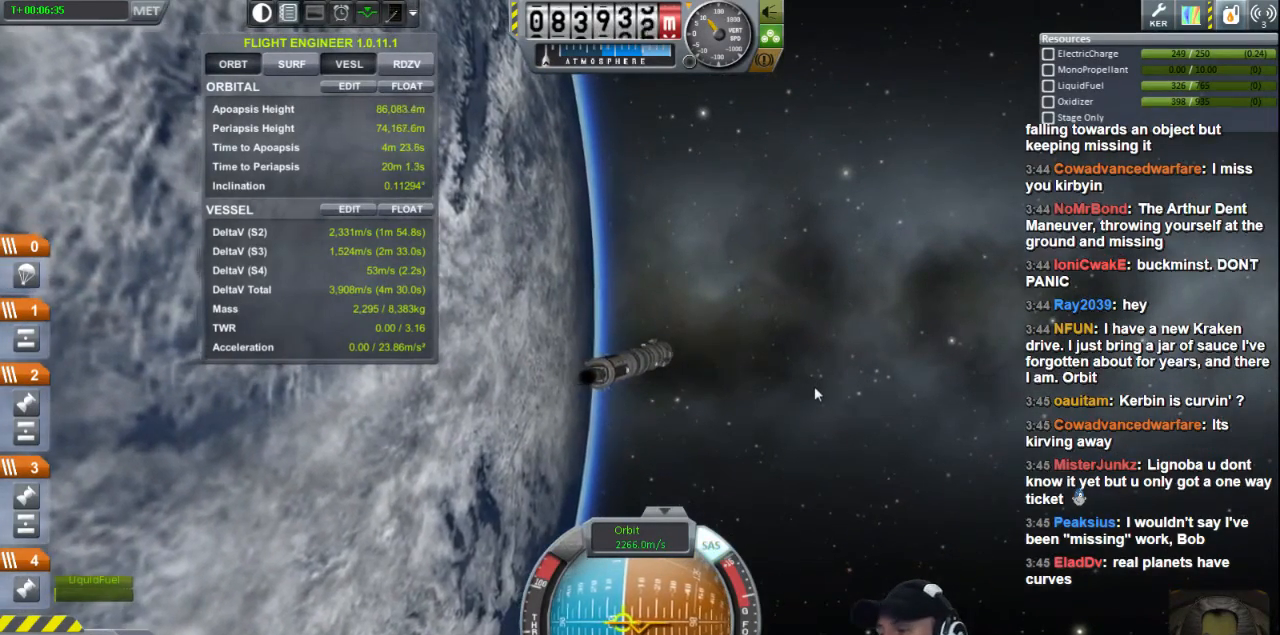
{"keys": ["a"], "events": []}
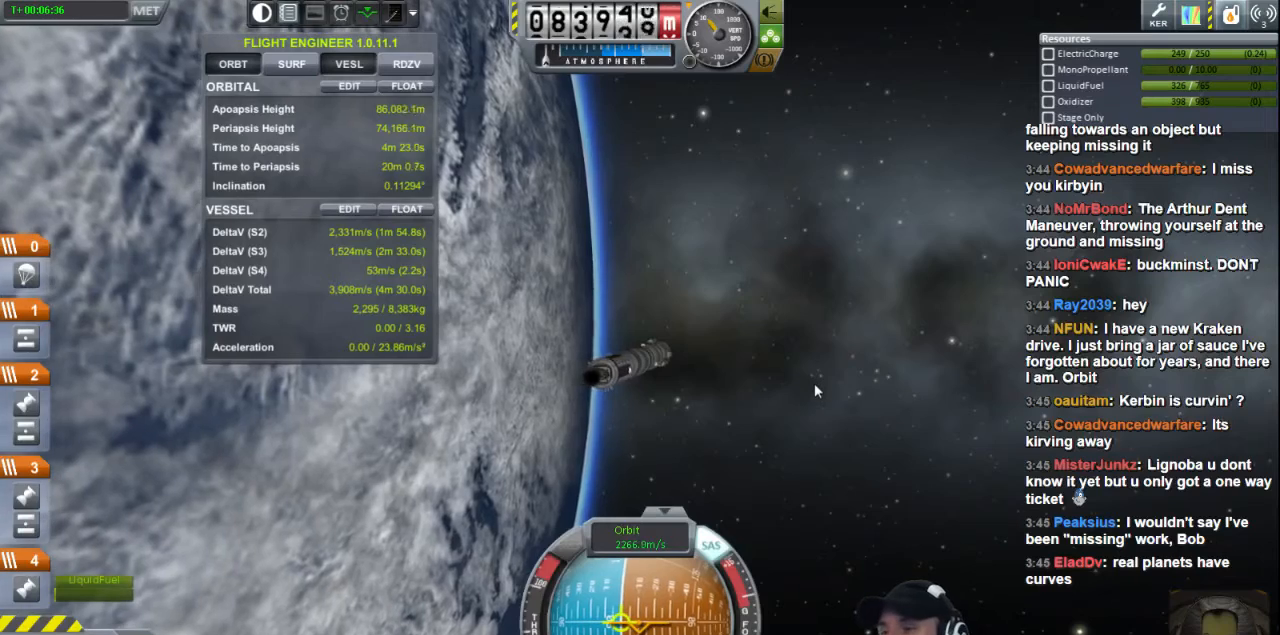
{"keys": ["a"], "events": []}
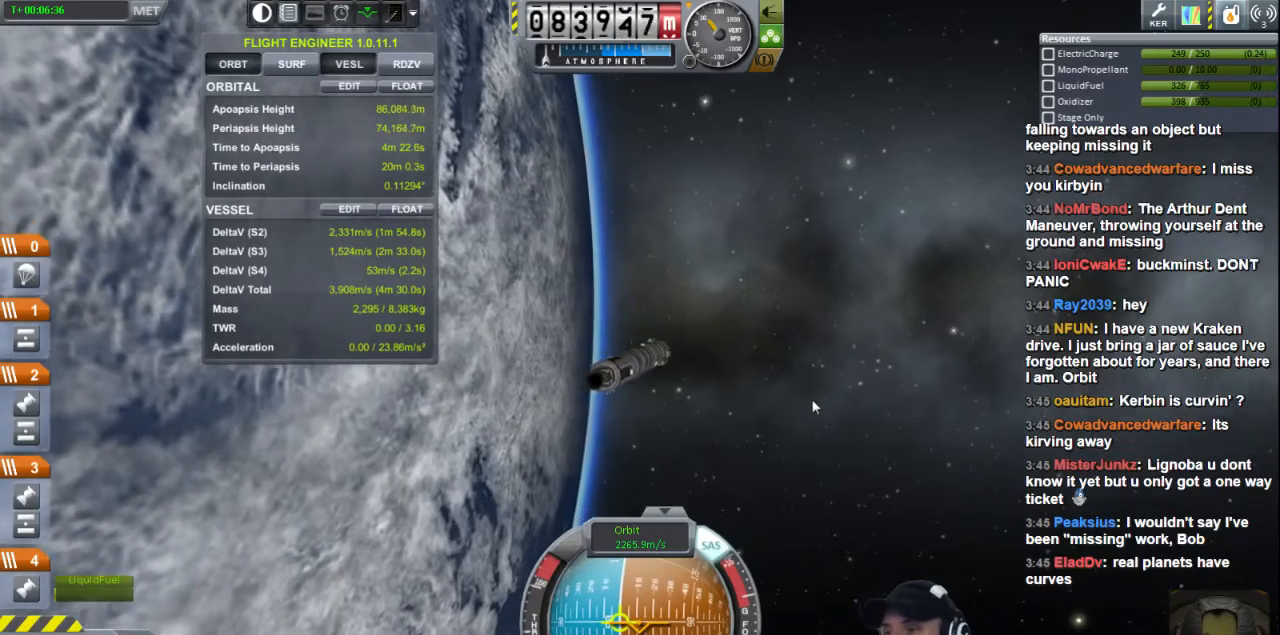
{"keys": ["a"], "events": []}
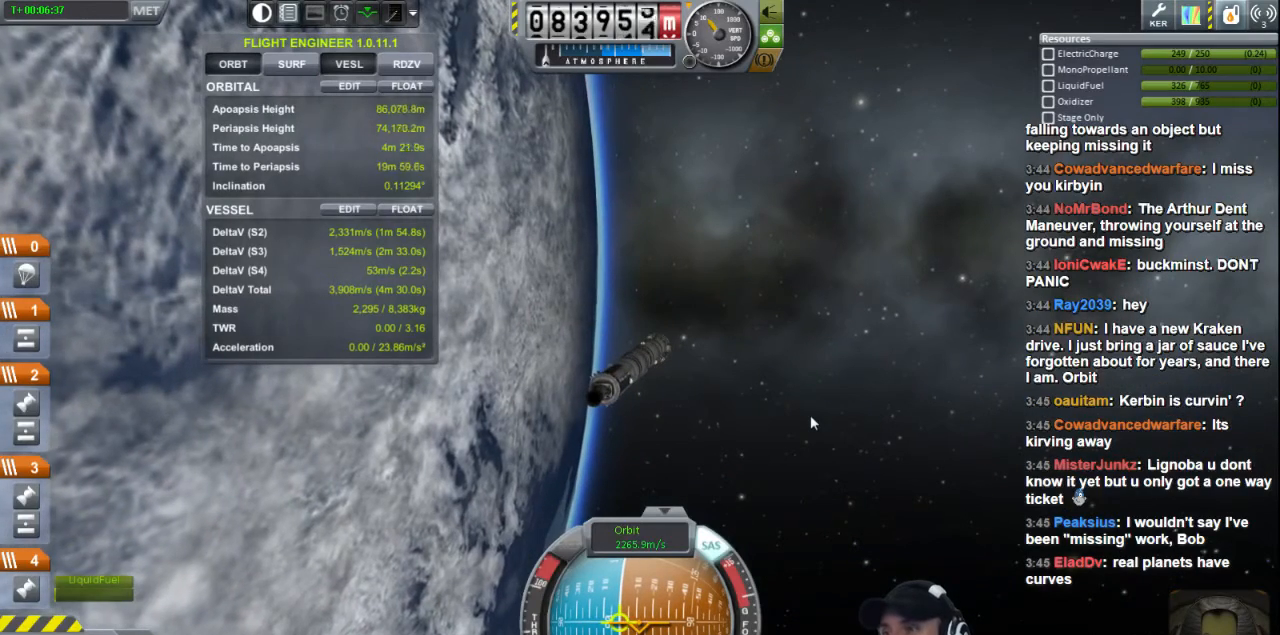
{"keys": [], "events": [[200, "a", "up"]]}
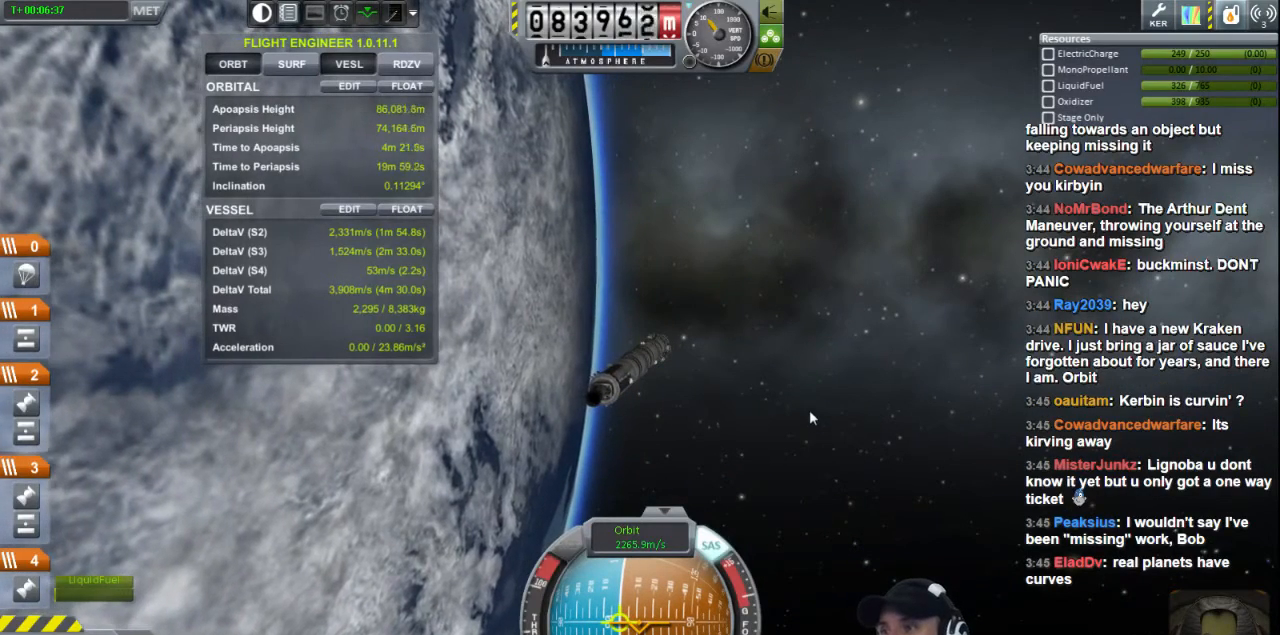
{"keys": [], "events": []}
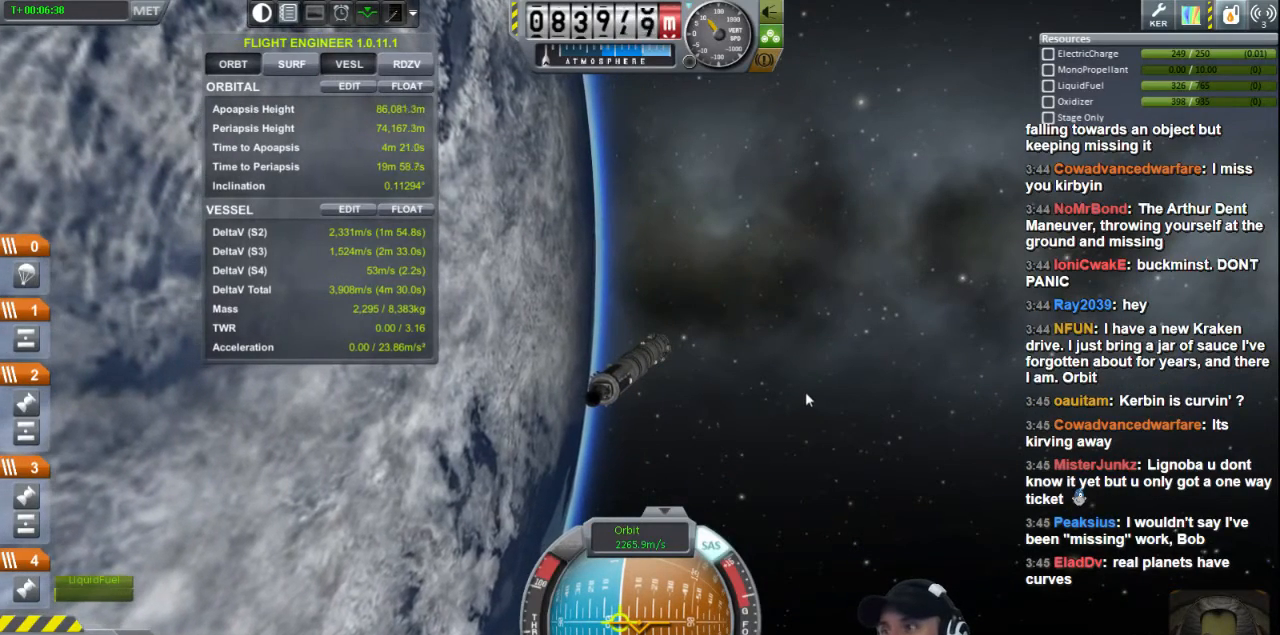
{"keys": [], "events": [[160, "d", "down"], [520, "d", "up"]]}